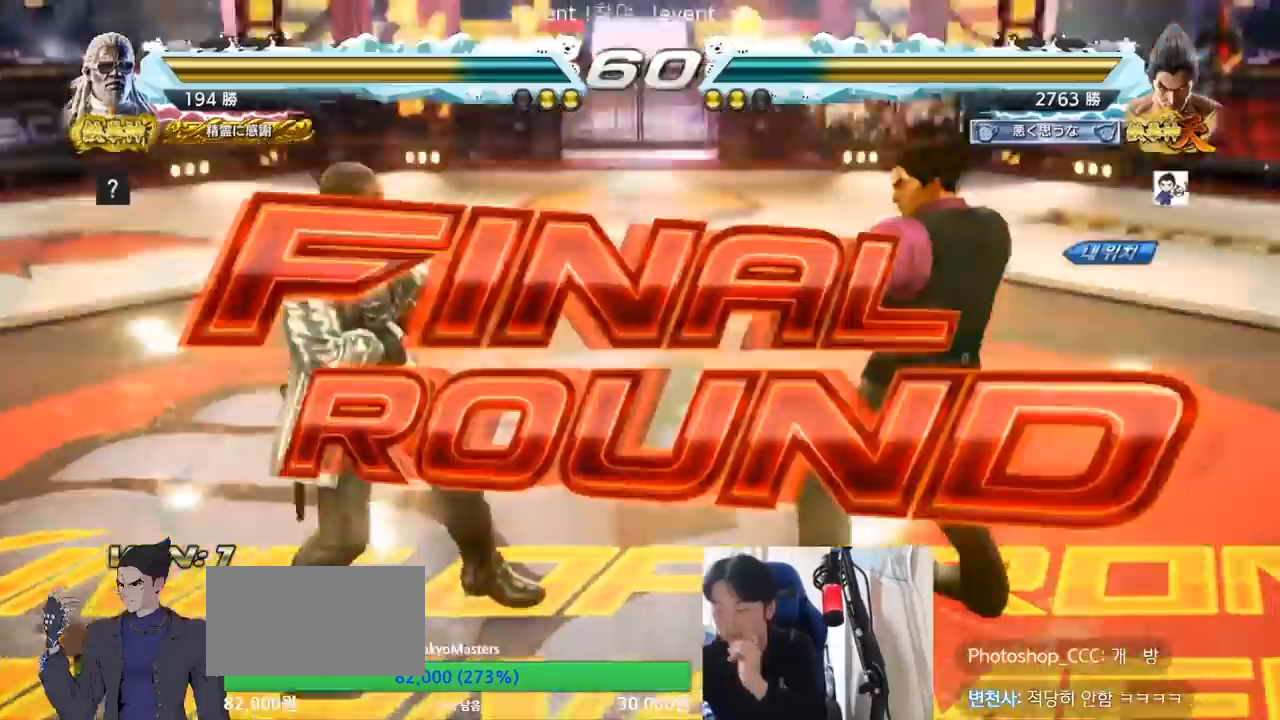
Gameplay with a controller (arcade stick); each line is a JSON object with the inputs held at the frame after it. "events" lists button and stick changes between this image and that frame as [ms after this image, input, new state], when the widget could be followed in between. Not read: L3 R3.
{"buttons": [], "left_stick": "center", "events": []}
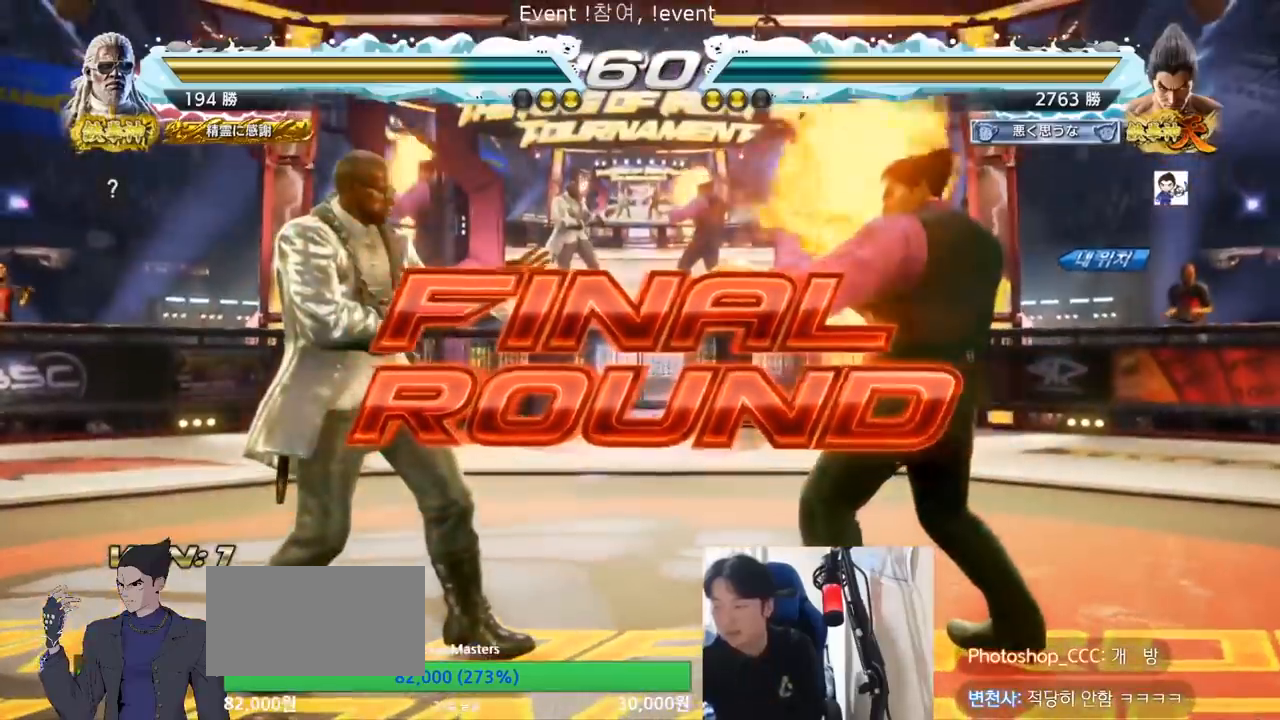
{"buttons": [], "left_stick": "center", "events": []}
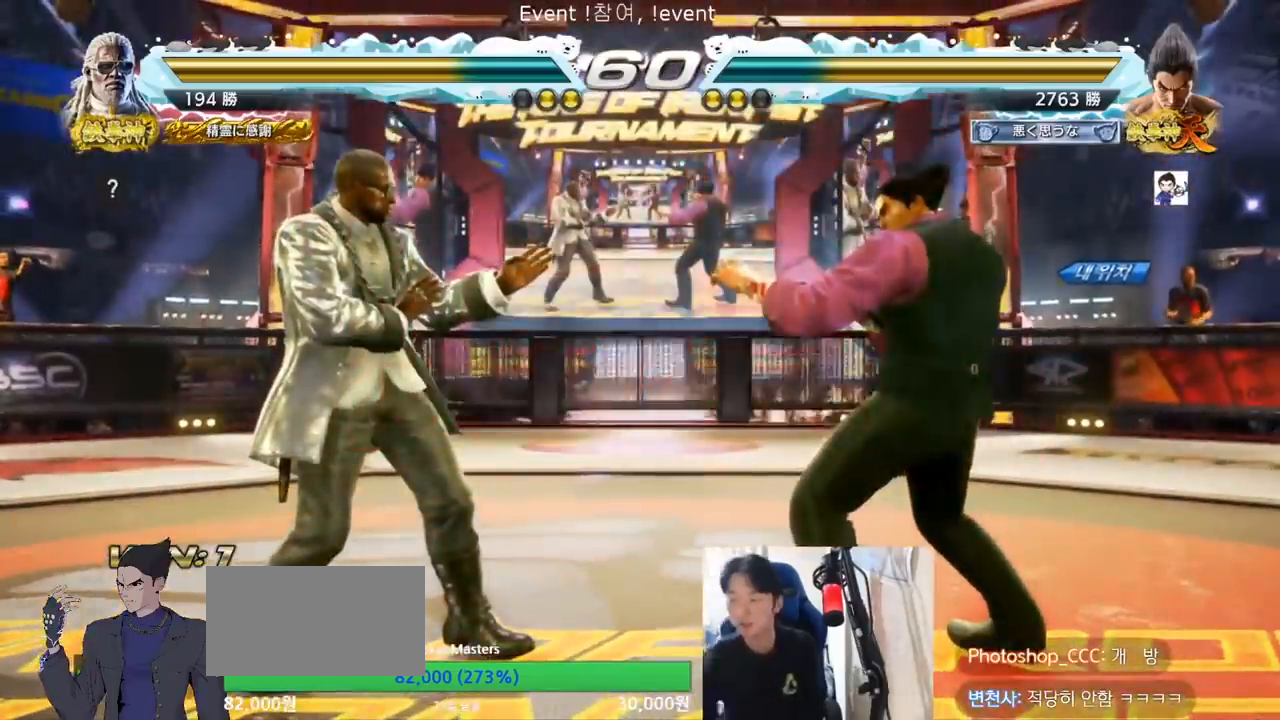
{"buttons": [], "left_stick": "center", "events": [[400, "TRIANGLE", "down"], [433, "SQUARE", "down"], [500, "SQUARE", "up"], [500, "TRIANGLE", "up"]]}
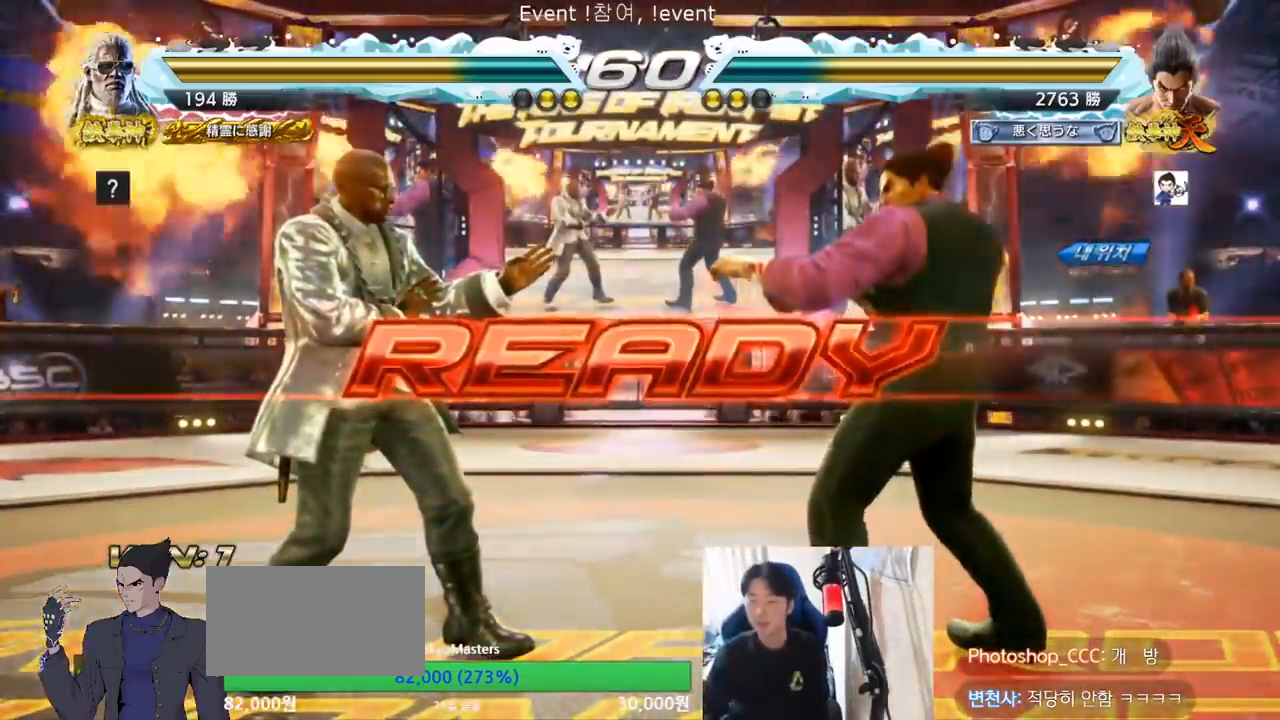
{"buttons": ["SQUARE"], "left_stick": "center", "events": [[100, "TRIANGLE", "down"], [133, "SQUARE", "down"], [267, "SQUARE", "up"], [267, "TRIANGLE", "up"], [300, "SQUARE", "down"], [333, "TRIANGLE", "down"], [400, "TRIANGLE", "up"], [433, "TRIANGLE", "down"], [467, "SQUARE", "up"], [467, "TRIANGLE", "up"], [500, "SQUARE", "down"]]}
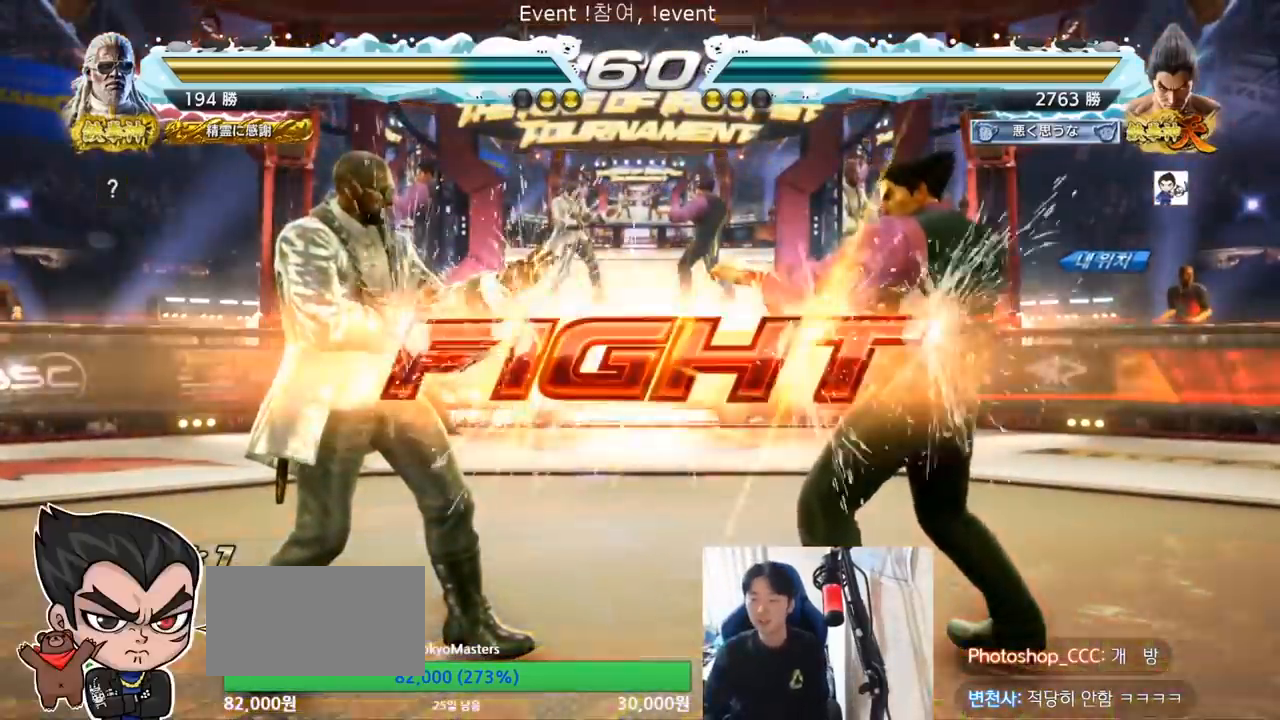
{"buttons": [], "left_stick": "center", "events": [[33, "TRIANGLE", "down"], [233, "TRIANGLE", "up"], [267, "SQUARE", "up"], [300, "left_stick", "down-left"], [333, "TRIANGLE", "down"], [400, "TRIANGLE", "up"], [433, "TRIANGLE", "down"], [467, "TRIANGLE", "up"], [467, "left_stick", "center"]]}
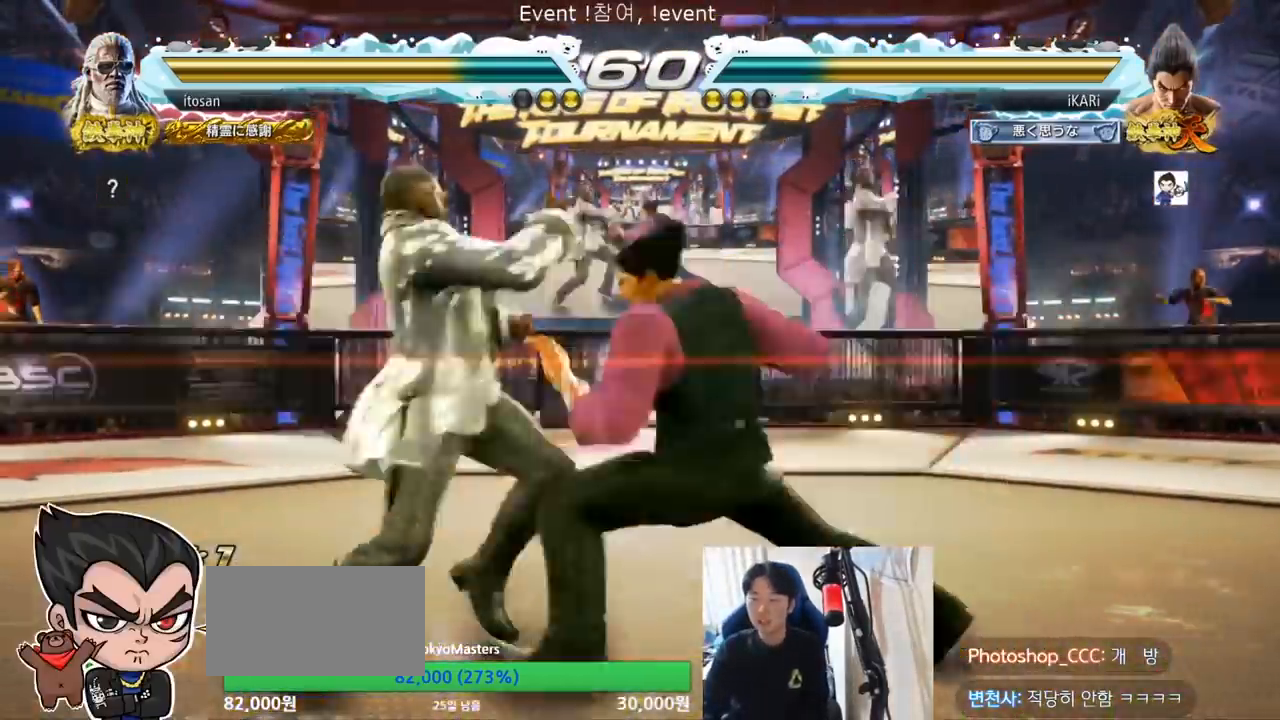
{"buttons": [], "left_stick": "center", "events": []}